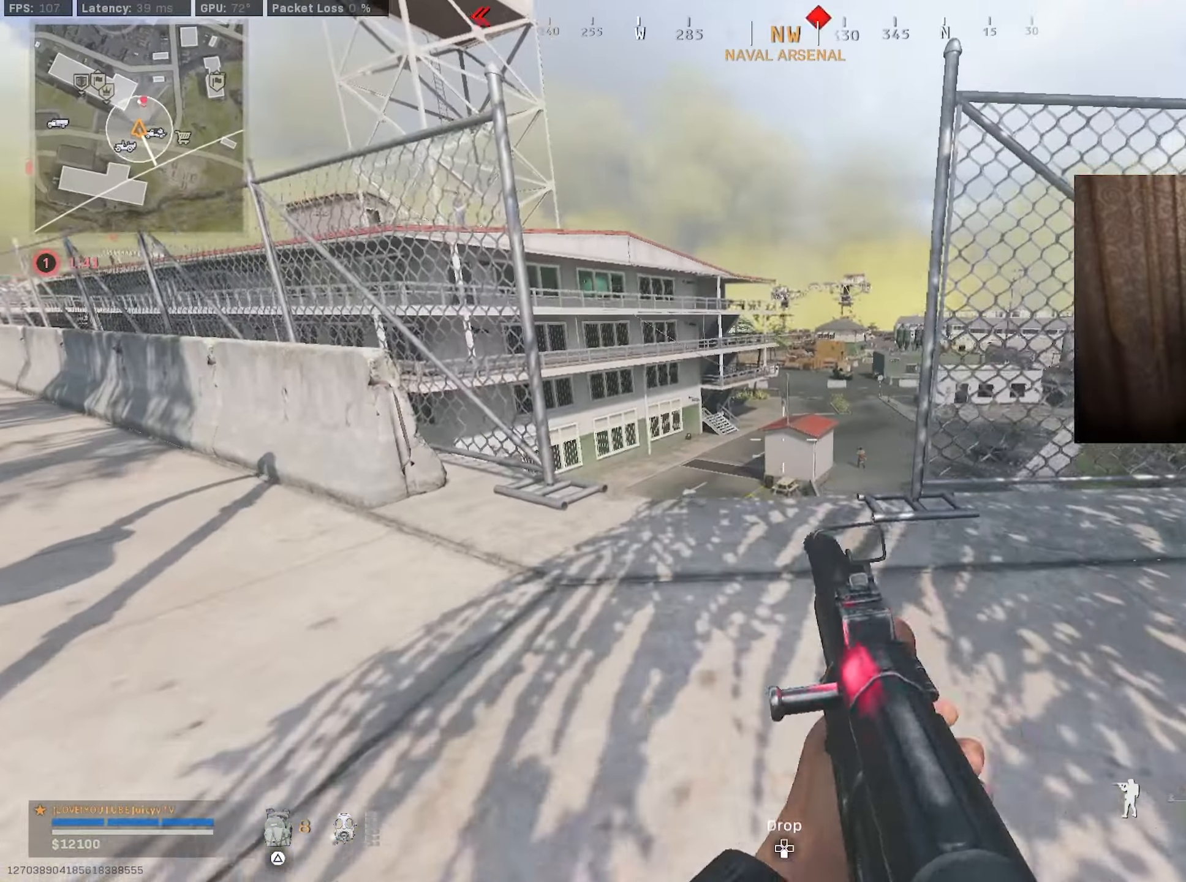
Gameplay with a controller (PlayStation layout); each line is a JSON object with the inputs held at the frame after it. "events" lists button and stick changes between this image and that frame as [ms after this image, input, new state], when the widget could be followed in between.
{"buttons": ["L1"], "left_stick": "up", "right_stick": "right", "events": [[50, "right_stick", "down-right"], [250, "right_stick", "right"], [333, "left_stick", "up"]]}
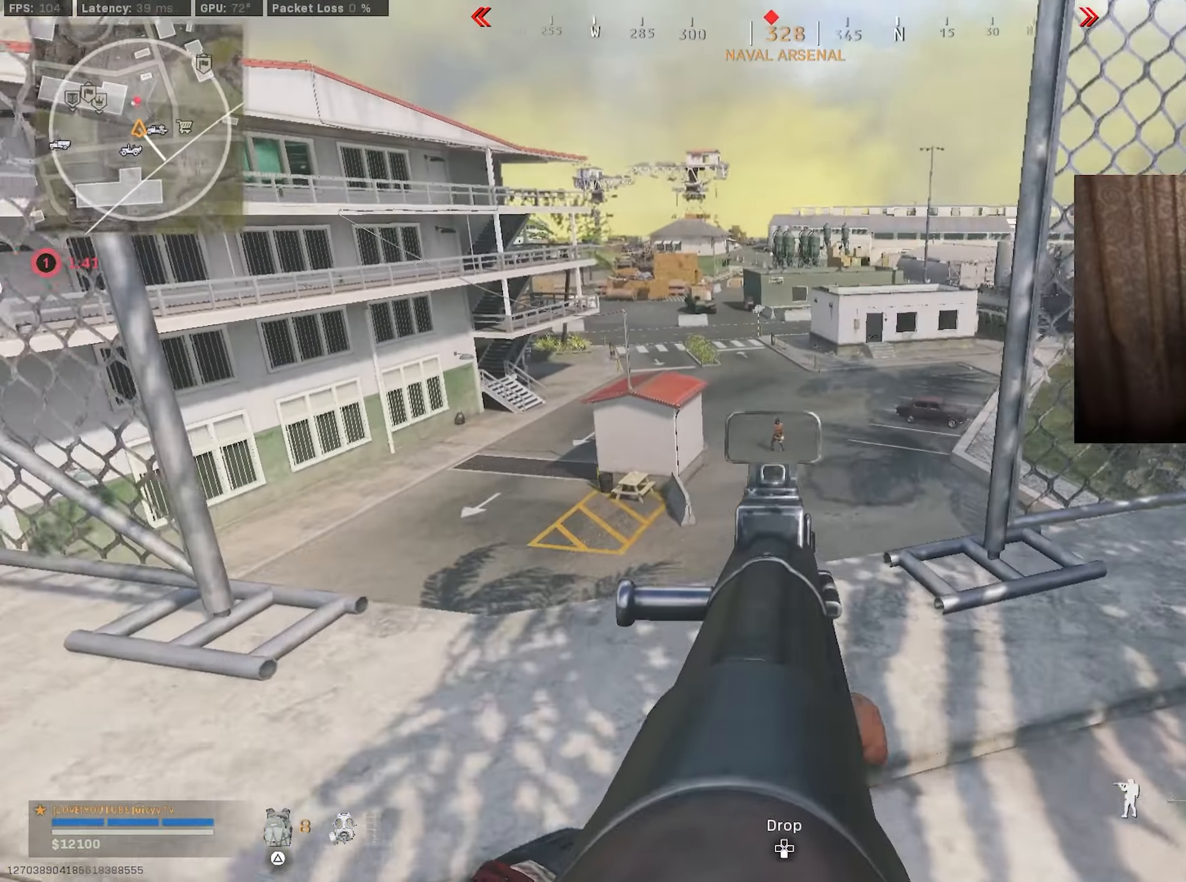
{"buttons": ["L1", "R1"], "left_stick": "up", "right_stick": "down", "events": [[17, "right_stick", "center"], [150, "right_stick", "right"], [167, "R1", "down"], [200, "right_stick", "center"], [383, "right_stick", "down"]]}
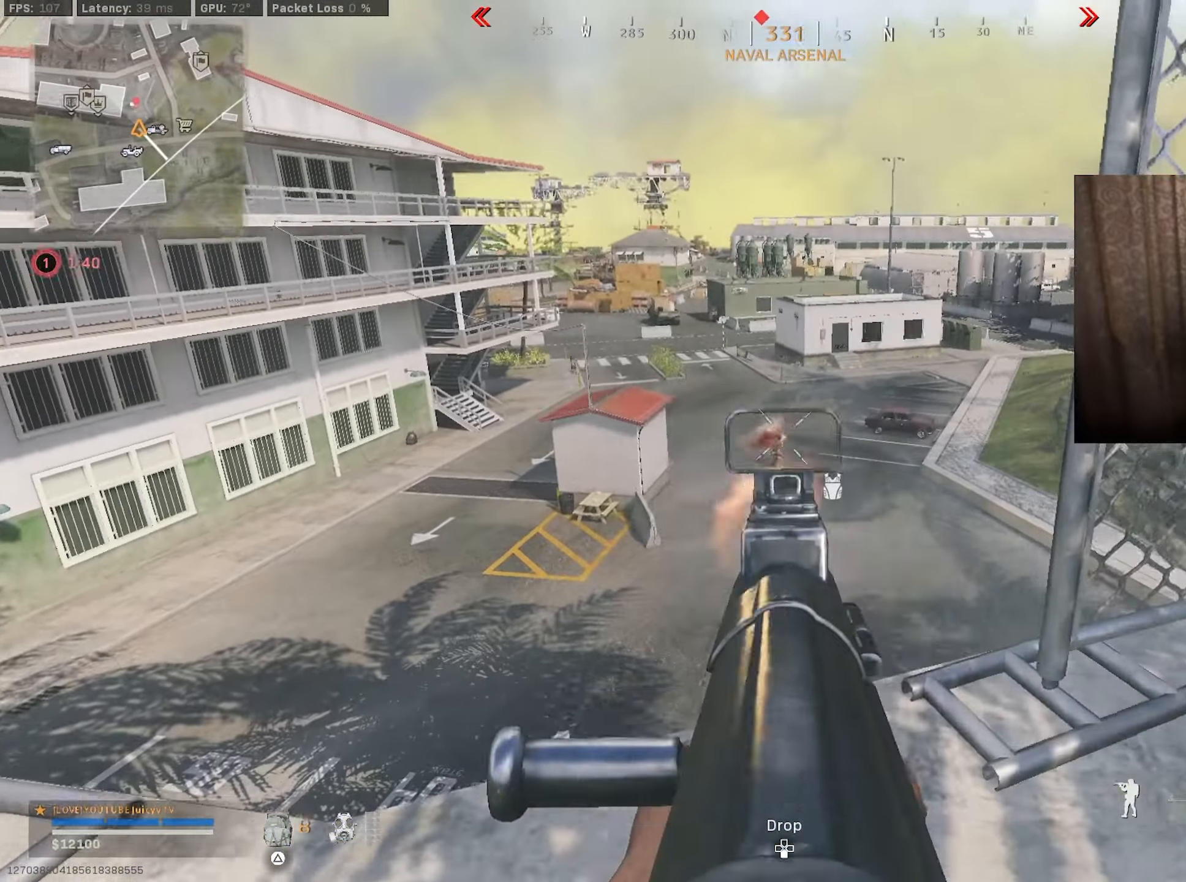
{"buttons": ["L1", "R1"], "left_stick": "up-left", "right_stick": "down-right", "events": [[33, "left_stick", "up-left"], [100, "right_stick", "center"], [200, "right_stick", "down"], [417, "right_stick", "center"], [500, "right_stick", "down-right"]]}
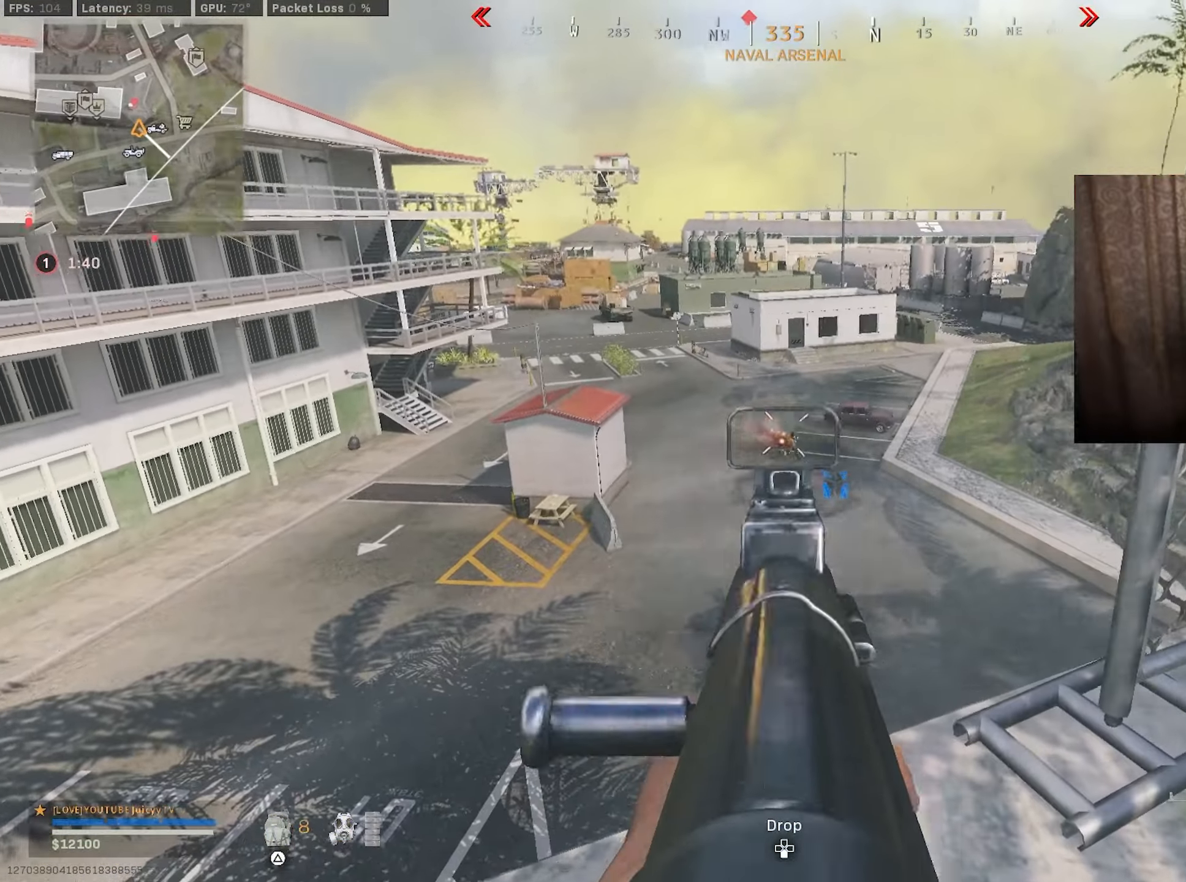
{"buttons": [], "left_stick": "down", "right_stick": "right", "events": [[367, "right_stick", "left"], [383, "left_stick", "down-left"], [433, "L1", "up"], [433, "R1", "up"], [433, "right_stick", "right"], [450, "left_stick", "down"]]}
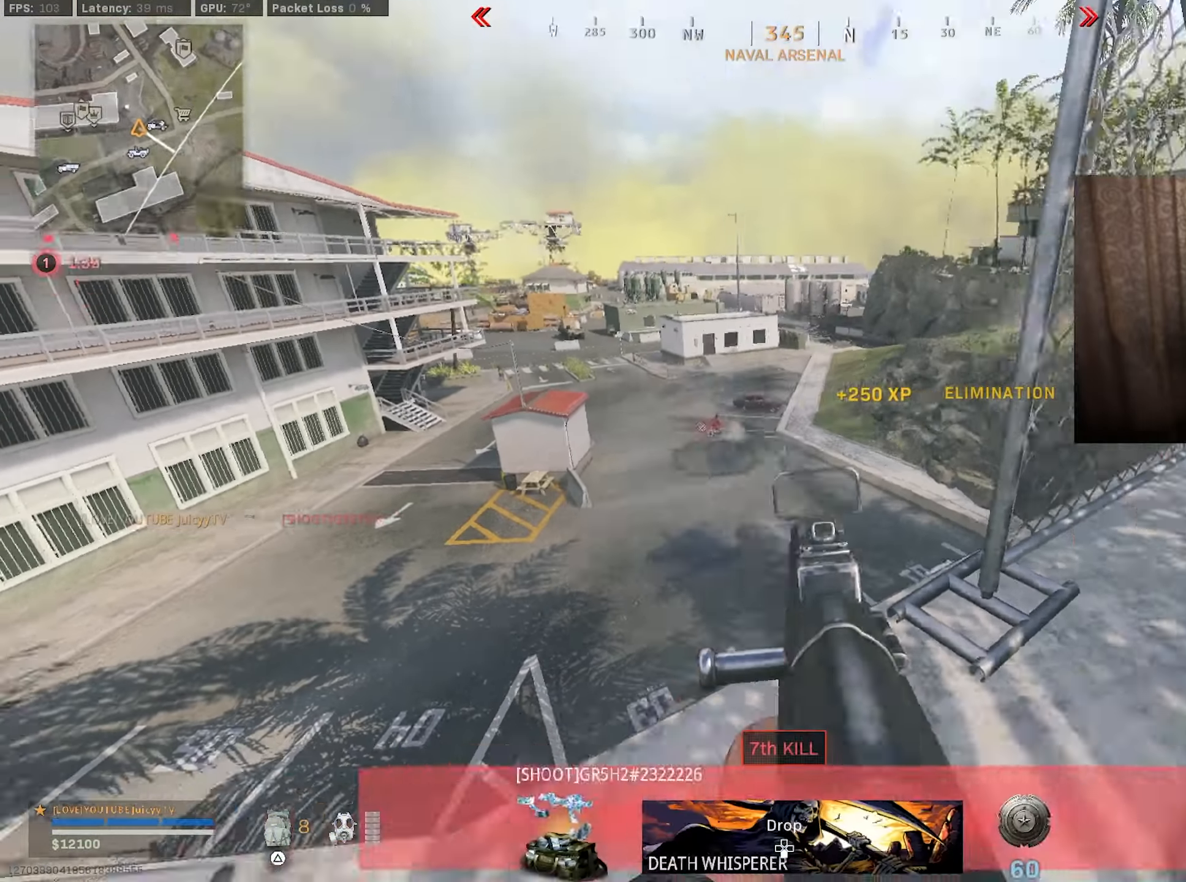
{"buttons": ["SQUARE"], "left_stick": "up", "right_stick": "center", "events": [[17, "left_stick", "down-right"], [100, "left_stick", "up-right"], [167, "left_stick", "up"], [267, "right_stick", "center"], [350, "R3", "down"], [417, "R3", "up"], [500, "SQUARE", "down"]]}
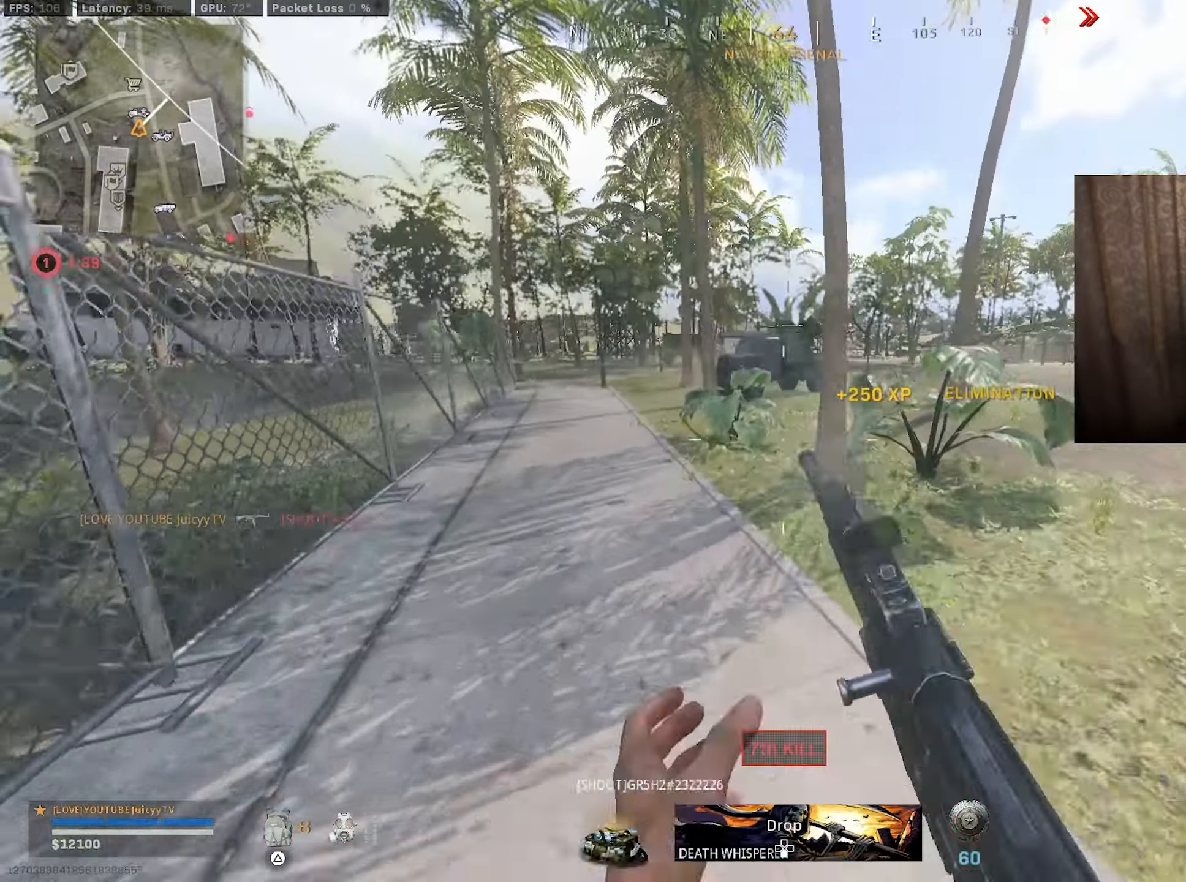
{"buttons": ["CIRCLE"], "left_stick": "up", "right_stick": "center", "events": [[50, "SQUARE", "up"], [67, "CIRCLE", "down"]]}
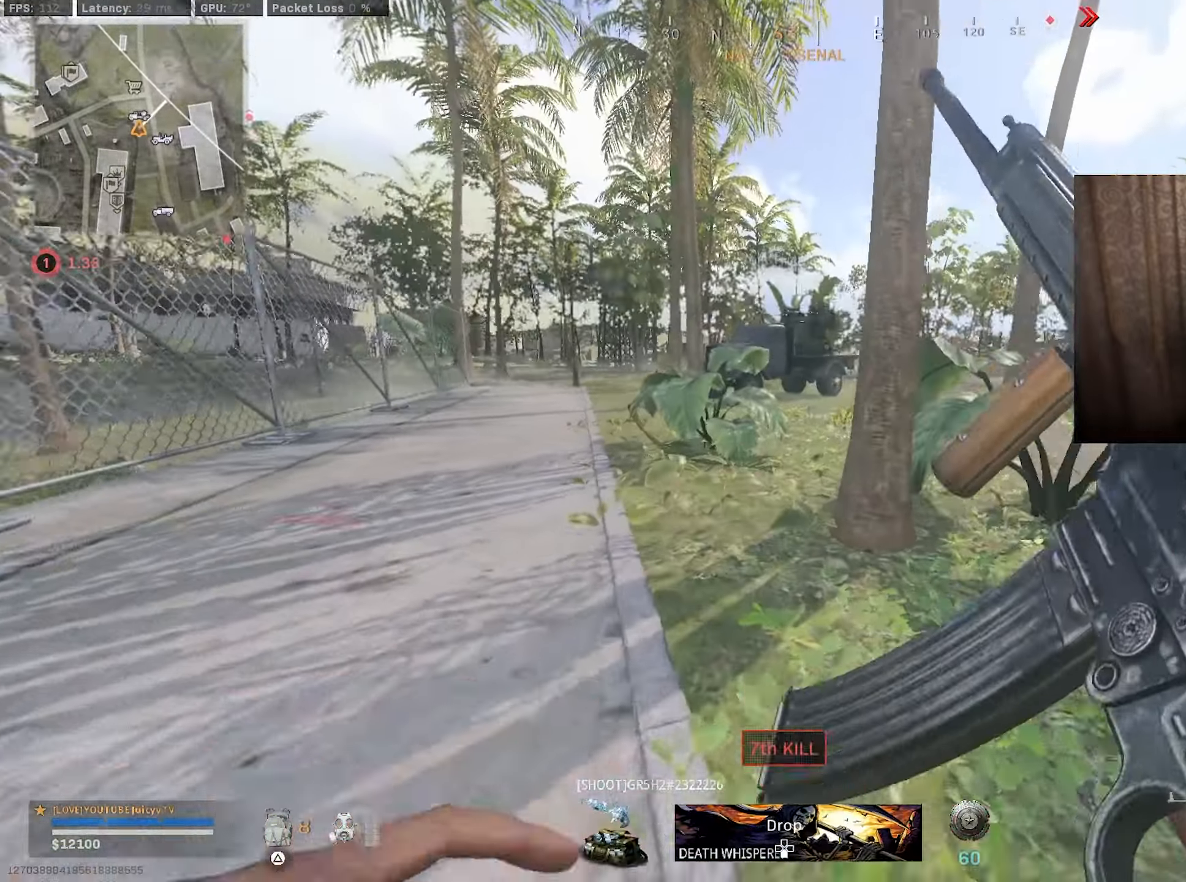
{"buttons": ["R1"], "left_stick": "center", "right_stick": "center", "events": [[33, "CIRCLE", "up"], [250, "CIRCLE", "down"], [284, "R3", "down"], [384, "R3", "up"], [400, "CIRCLE", "up"], [467, "R1", "down"], [467, "left_stick", "center"]]}
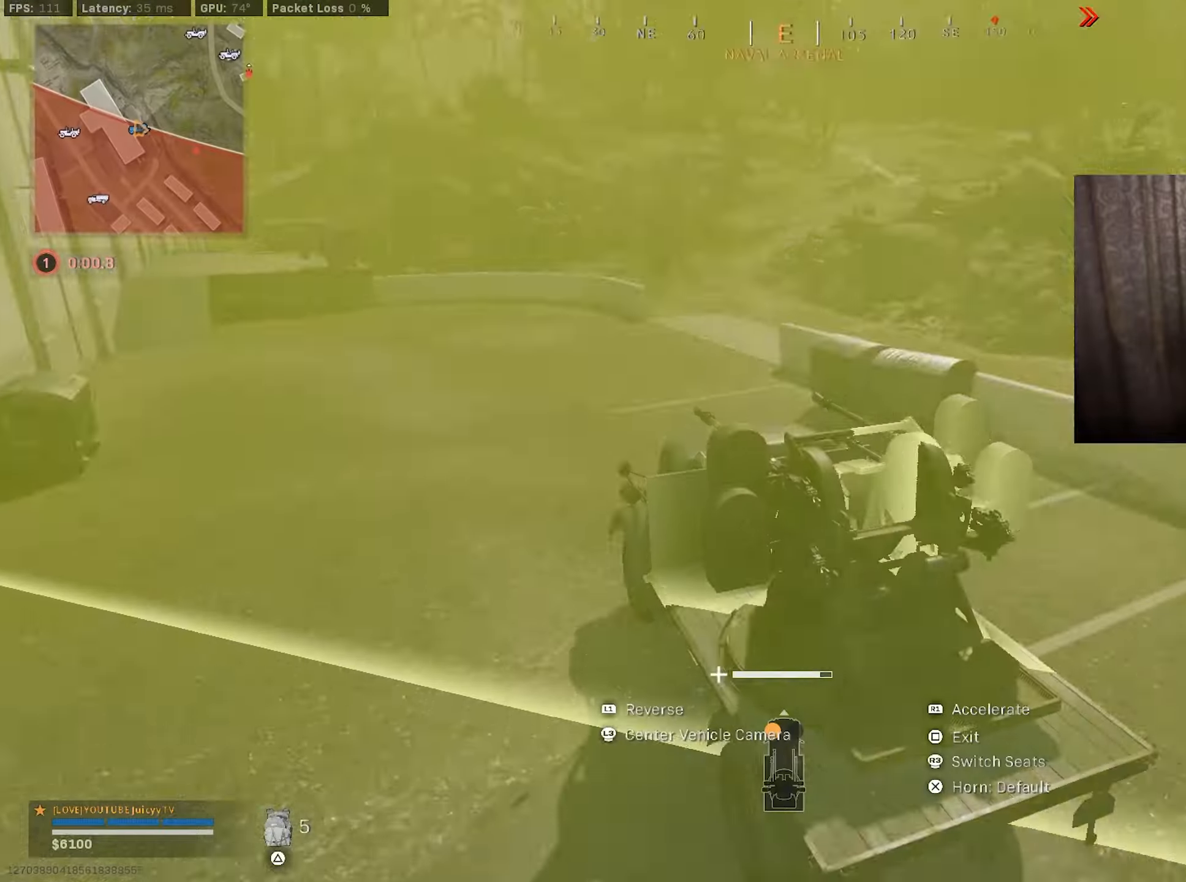
{"buttons": ["R1"], "left_stick": "up-right", "right_stick": "center", "events": [[150, "left_stick", "up-right"]]}
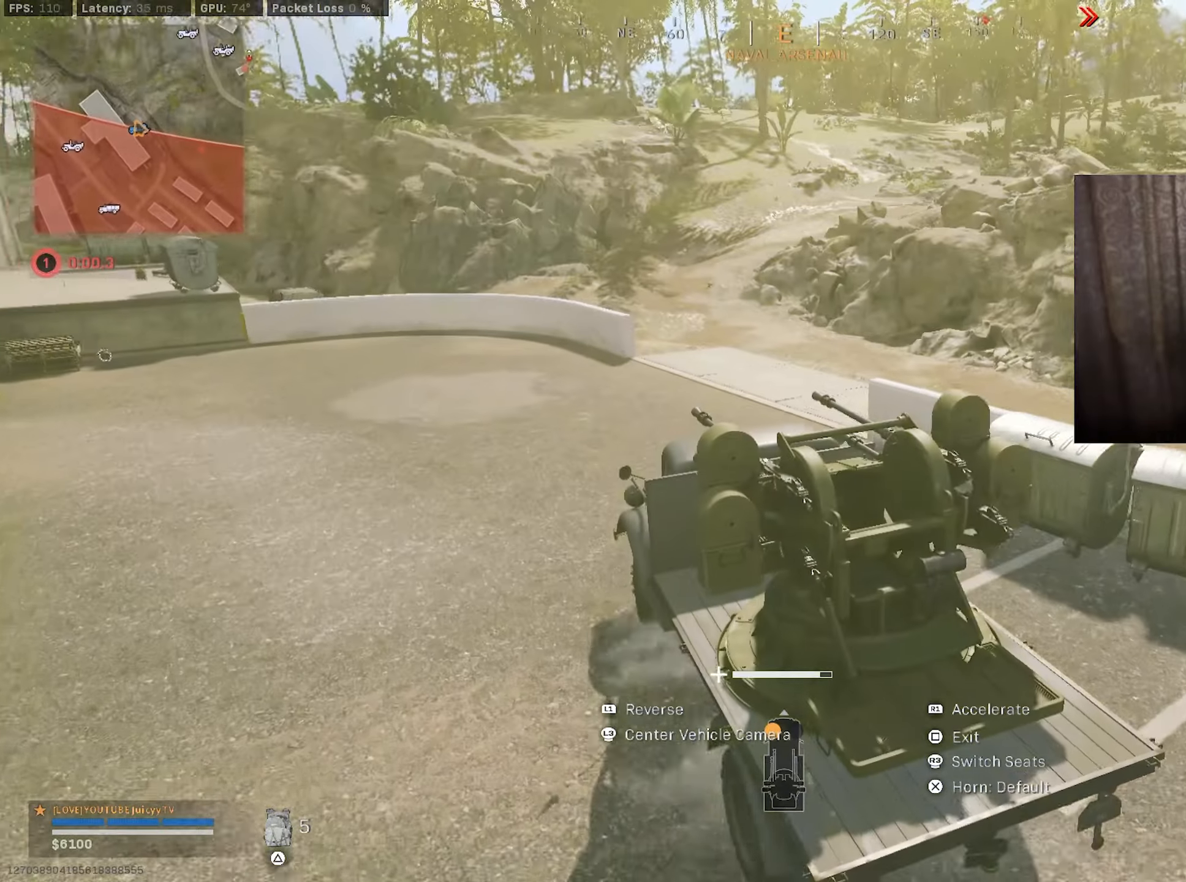
{"buttons": ["R1"], "left_stick": "center", "right_stick": "right", "events": [[300, "left_stick", "center"], [384, "right_stick", "right"]]}
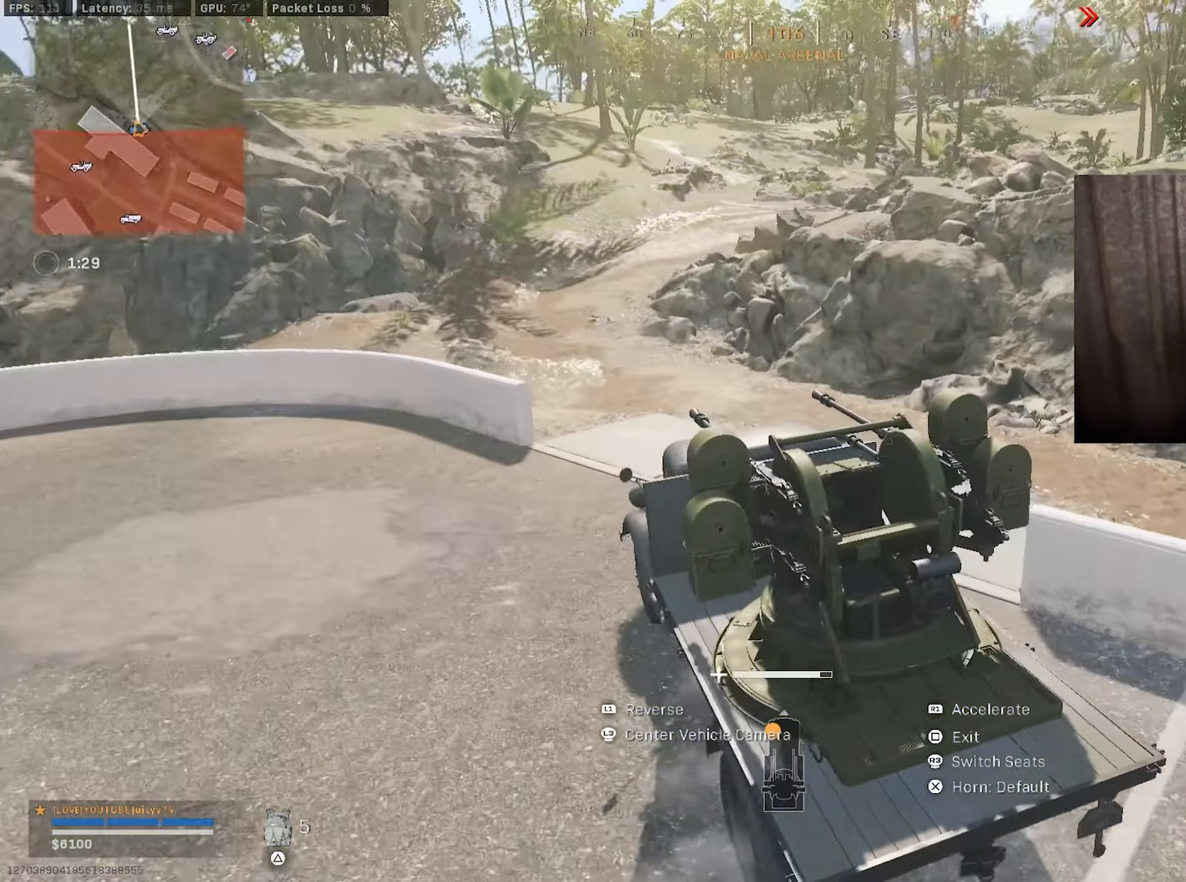
{"buttons": ["R1"], "left_stick": "center", "right_stick": "right", "events": []}
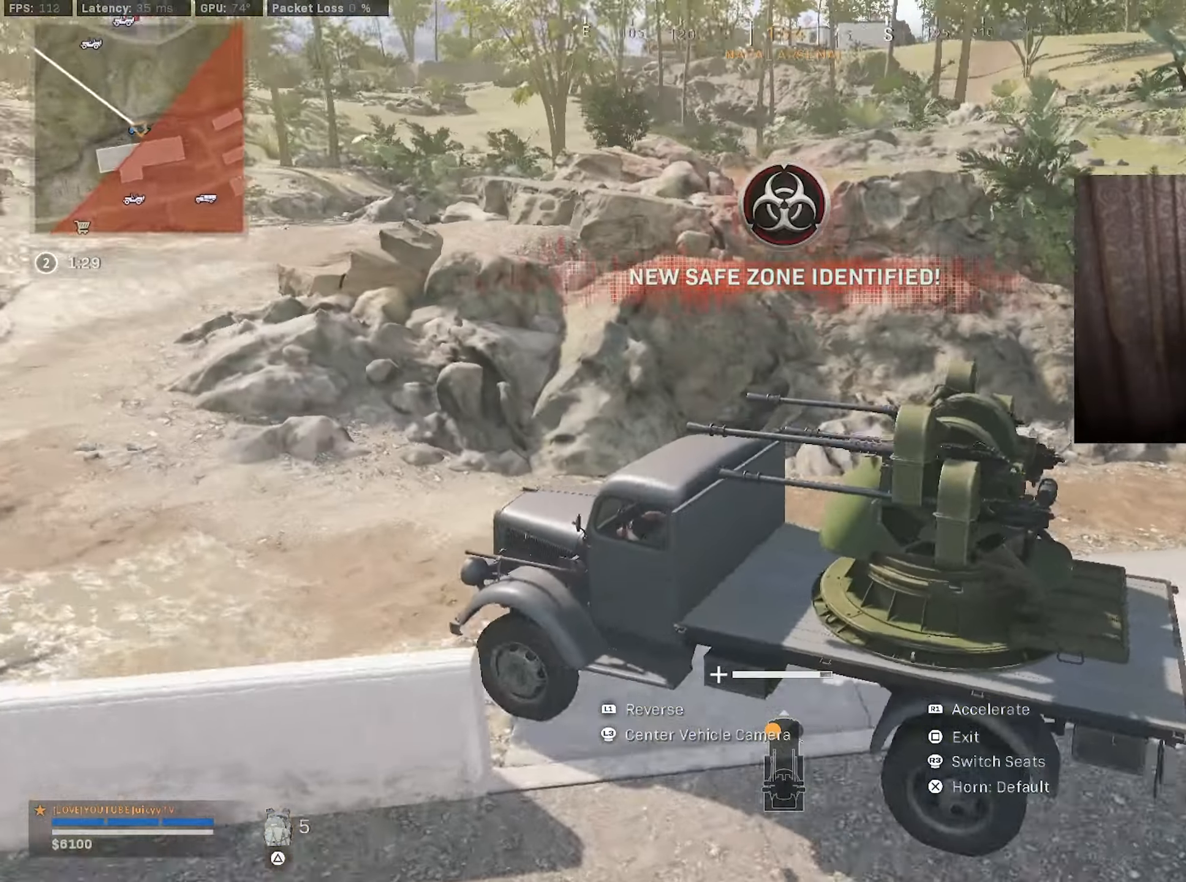
{"buttons": ["R1"], "left_stick": "right", "right_stick": "right", "events": [[234, "left_stick", "right"]]}
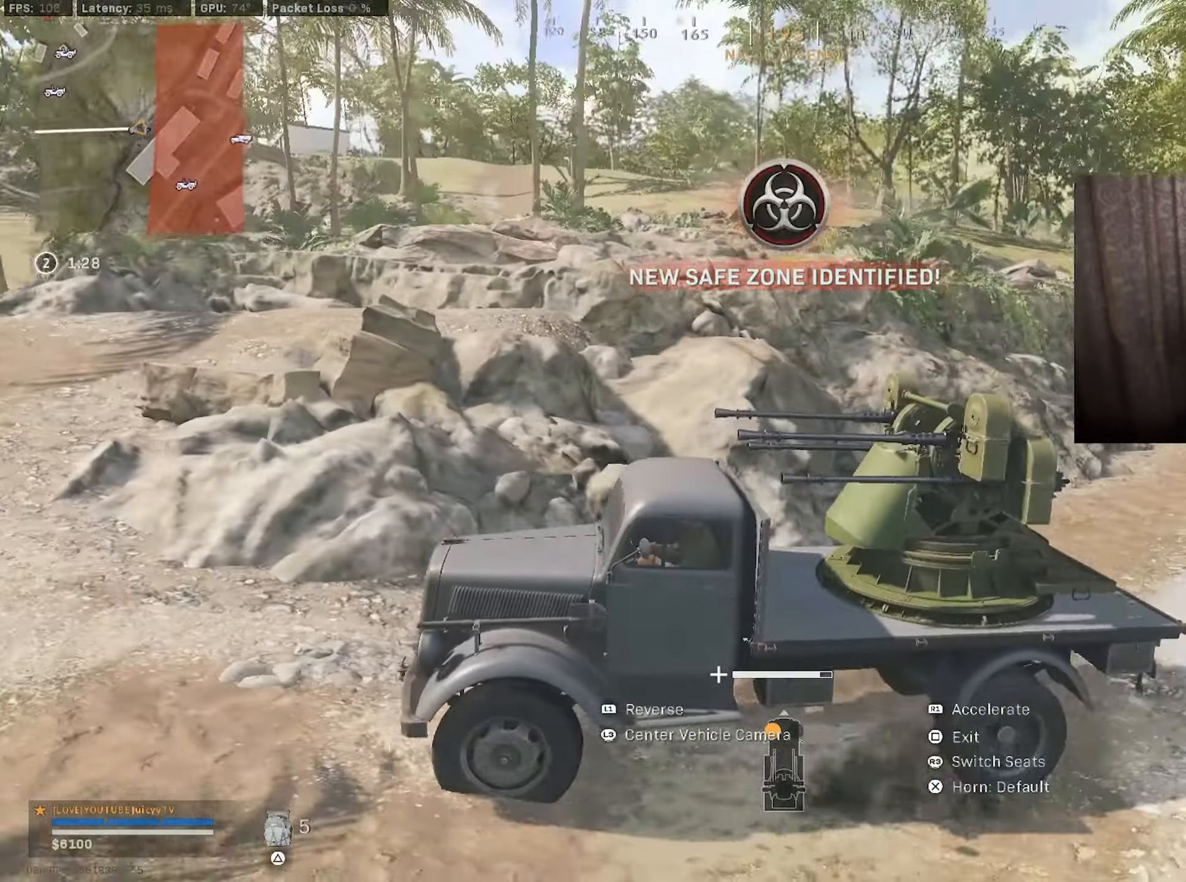
{"buttons": [], "left_stick": "up-right", "right_stick": "center", "events": [[84, "left_stick", "up-right"], [150, "right_stick", "center"], [500, "R1", "up"]]}
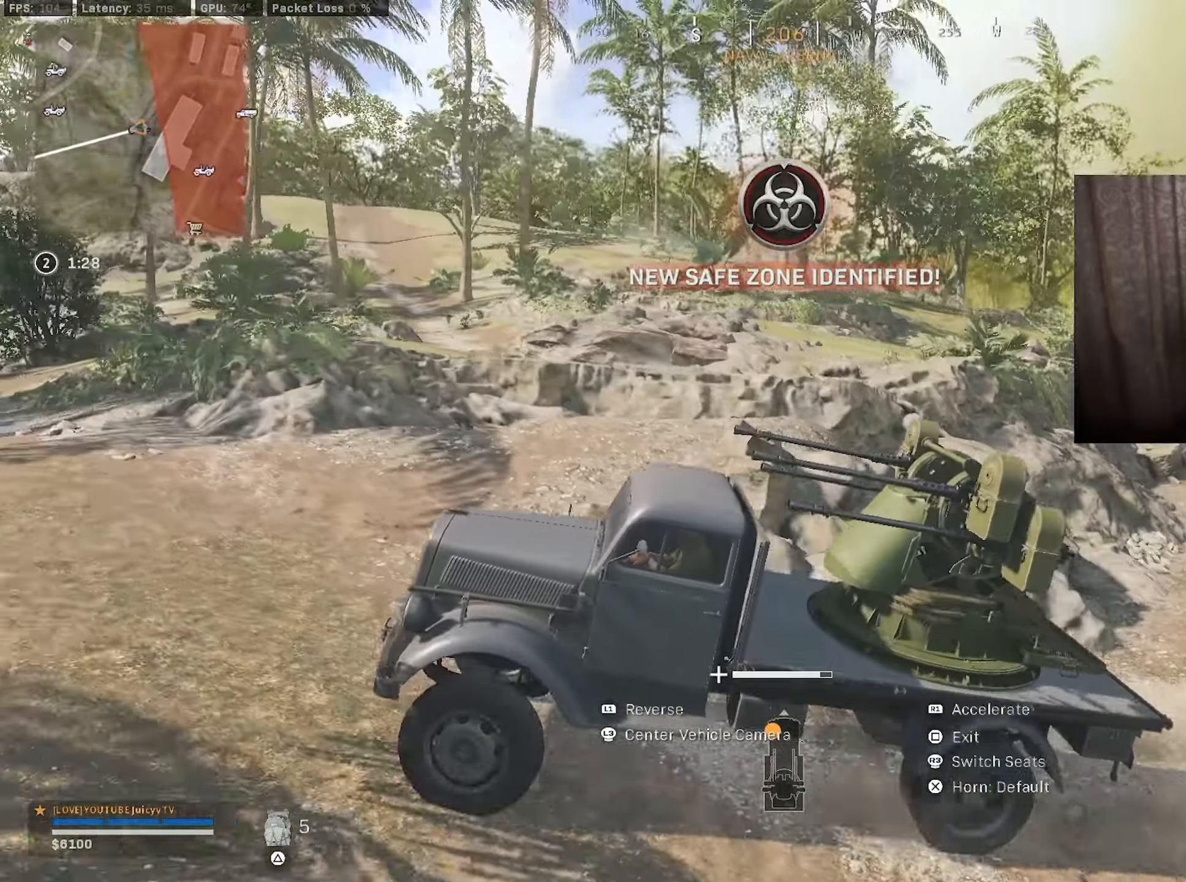
{"buttons": [], "left_stick": "down-right", "right_stick": "center", "events": [[34, "SQUARE", "down"], [34, "left_stick", "center"], [100, "SQUARE", "up"], [234, "left_stick", "down-right"]]}
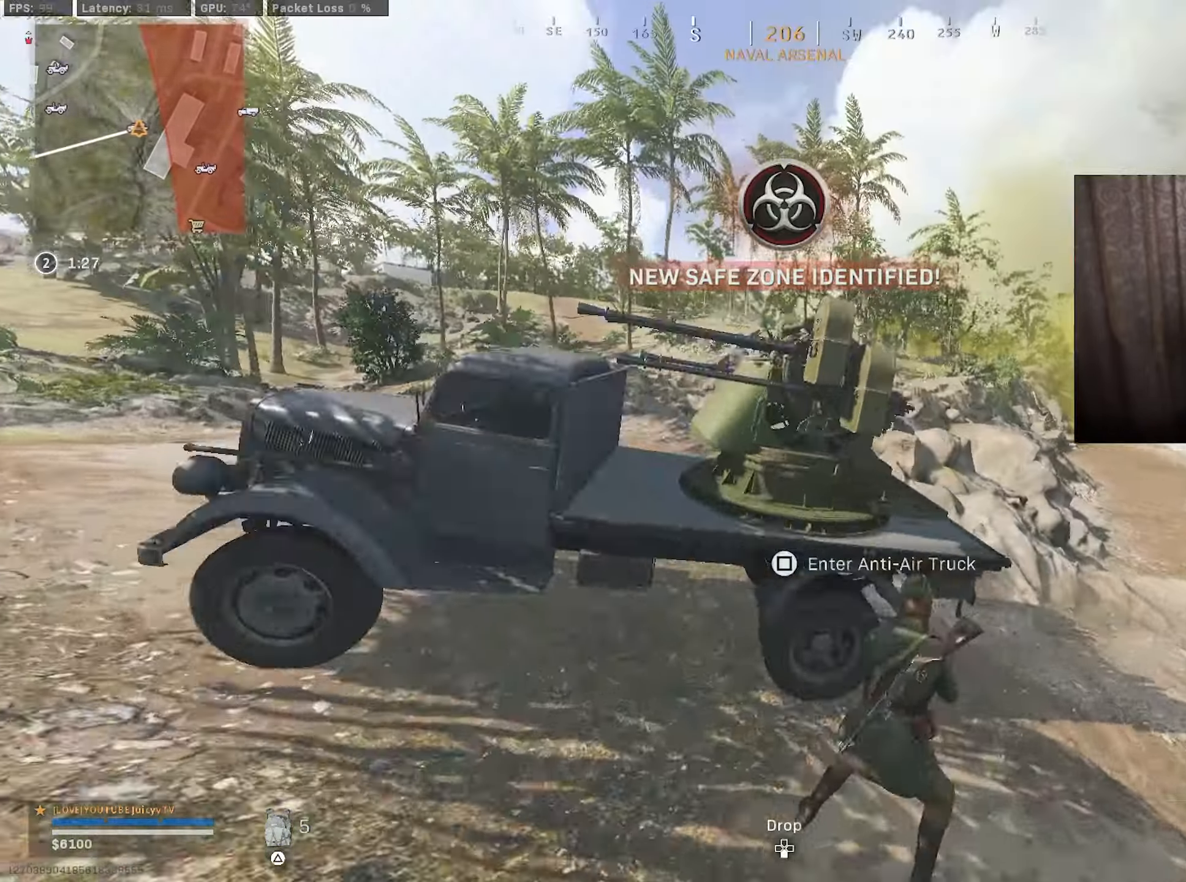
{"buttons": [], "left_stick": "up-left", "right_stick": "center", "events": [[134, "left_stick", "up-right"], [267, "left_stick", "up-left"]]}
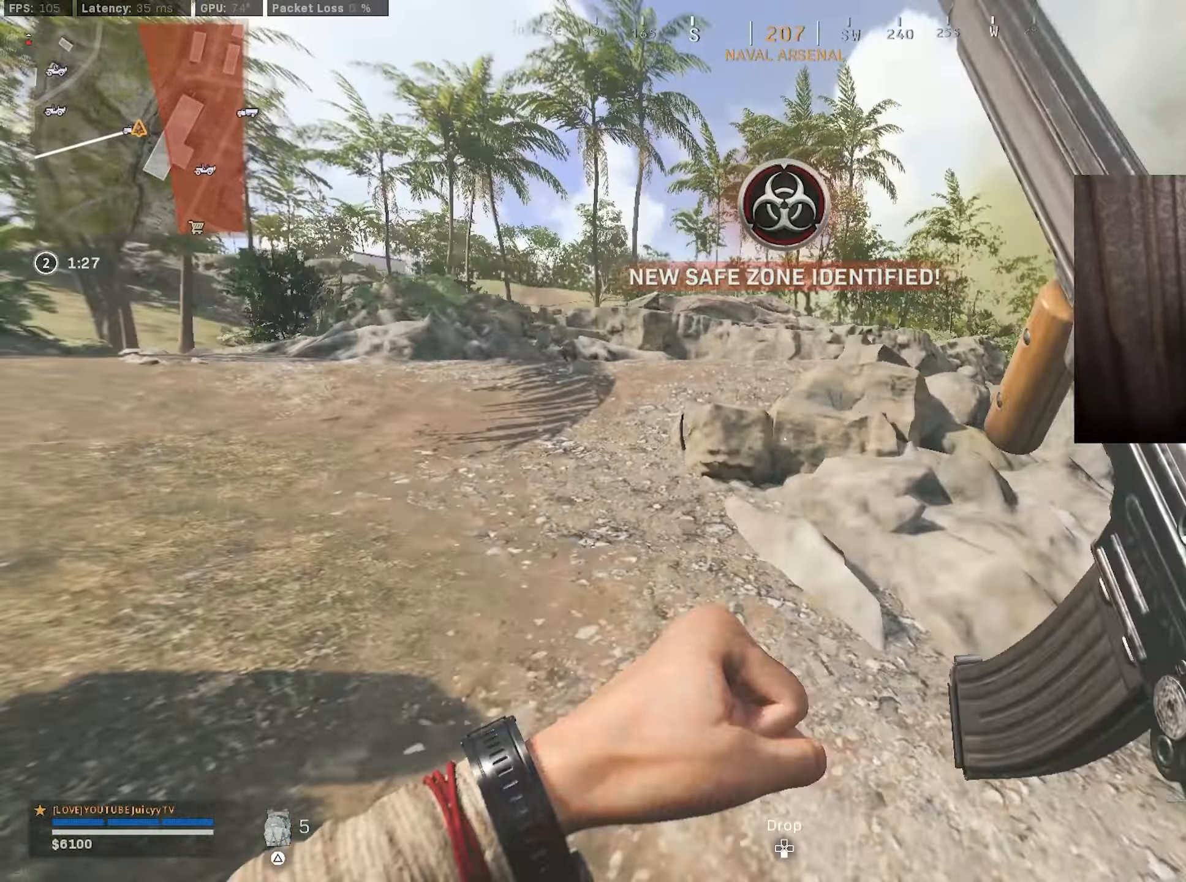
{"buttons": [], "left_stick": "up-left", "right_stick": "center", "events": [[100, "CIRCLE", "down"], [184, "CIRCLE", "up"], [217, "right_stick", "right"], [284, "left_stick", "down-left"], [300, "CIRCLE", "down"], [300, "right_stick", "center"], [334, "R3", "down"], [417, "R3", "up"], [450, "CIRCLE", "up"], [484, "left_stick", "up-left"]]}
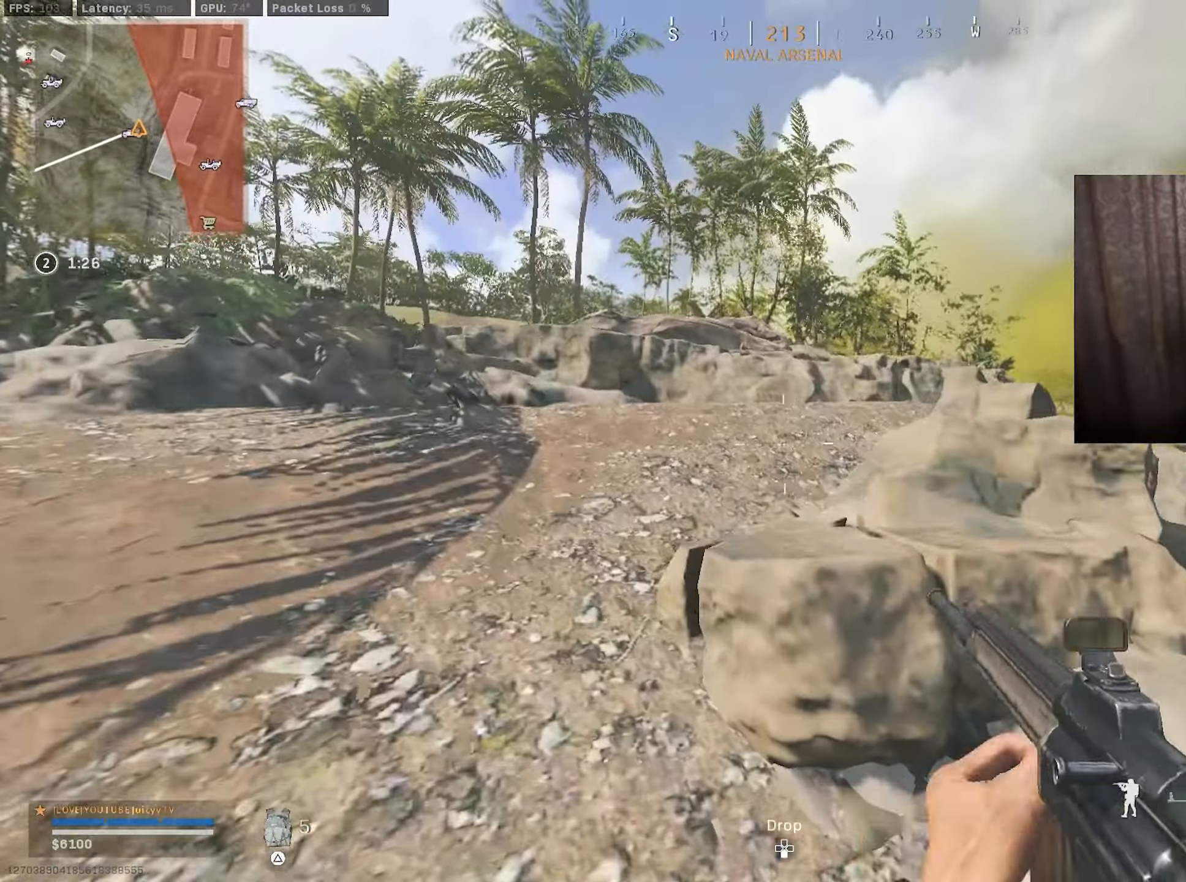
{"buttons": [], "left_stick": "up", "right_stick": "center", "events": [[67, "TRIANGLE", "down"], [117, "TRIANGLE", "up"], [184, "TRIANGLE", "down"], [217, "TRIANGLE", "up"], [367, "right_stick", "right"], [400, "left_stick", "up"], [500, "right_stick", "center"]]}
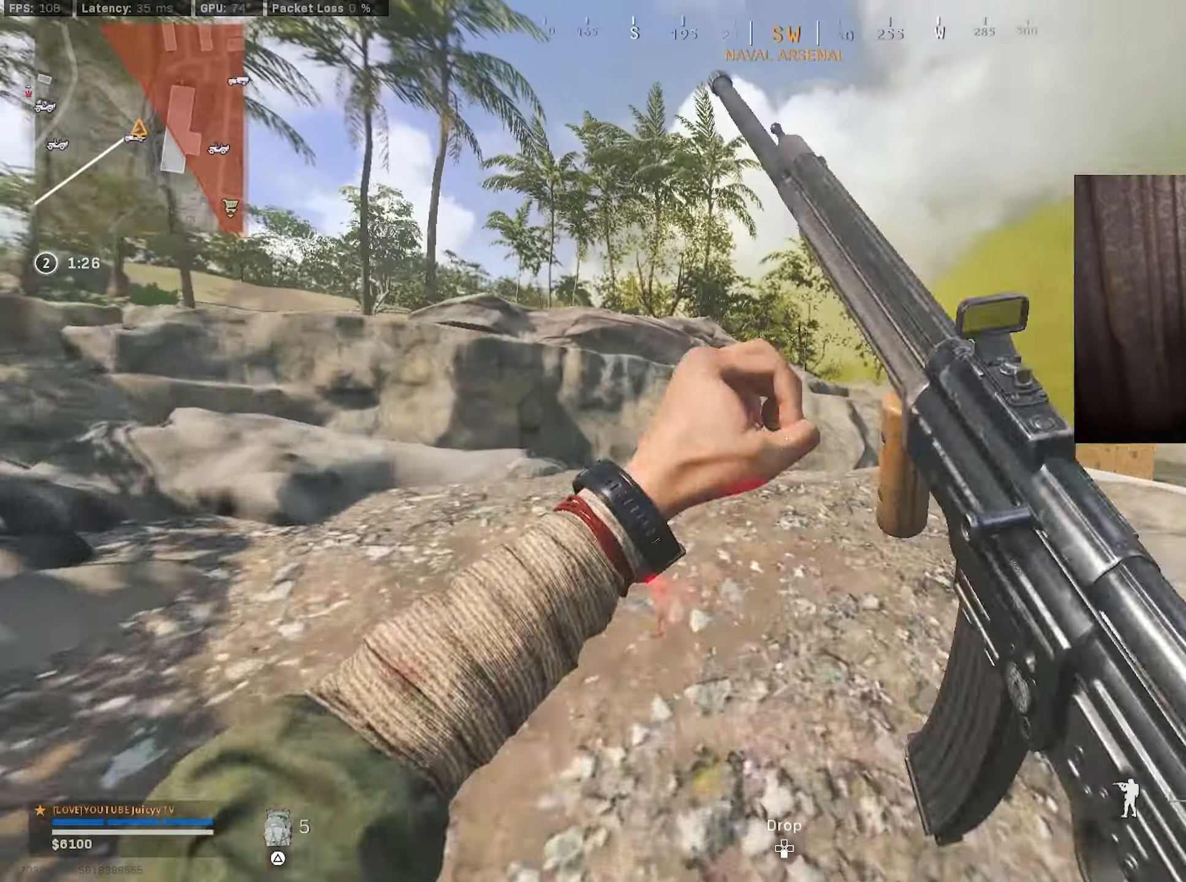
{"buttons": ["L1"], "left_stick": "down-left", "right_stick": "center", "events": [[184, "CIRCLE", "down"], [217, "right_stick", "up"], [267, "CIRCLE", "up"], [267, "right_stick", "center"], [366, "CIRCLE", "down"], [383, "L1", "down"], [383, "R3", "down"], [433, "left_stick", "down-left"], [466, "R3", "up"], [483, "CIRCLE", "up"]]}
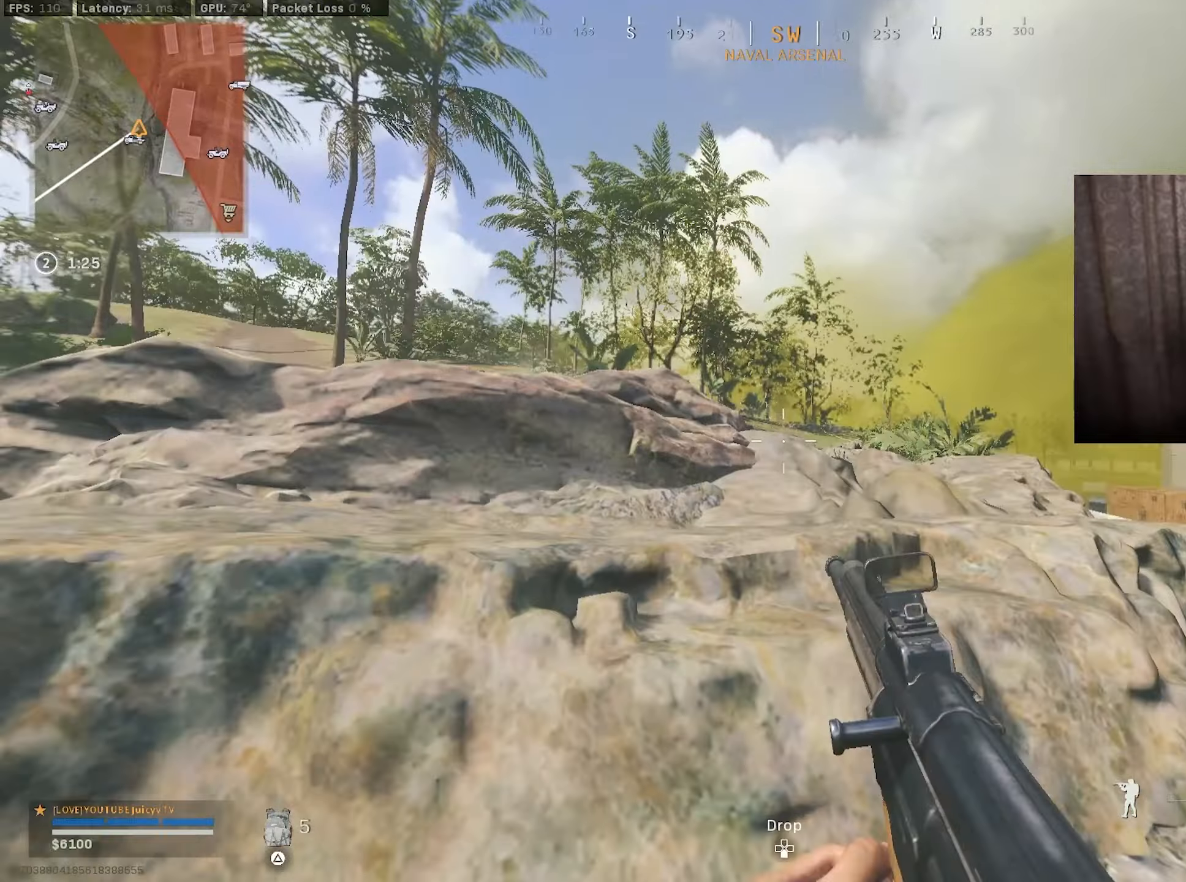
{"buttons": ["L1"], "left_stick": "right", "right_stick": "center", "events": [[133, "right_stick", "up"], [183, "left_stick", "right"], [216, "right_stick", "center"]]}
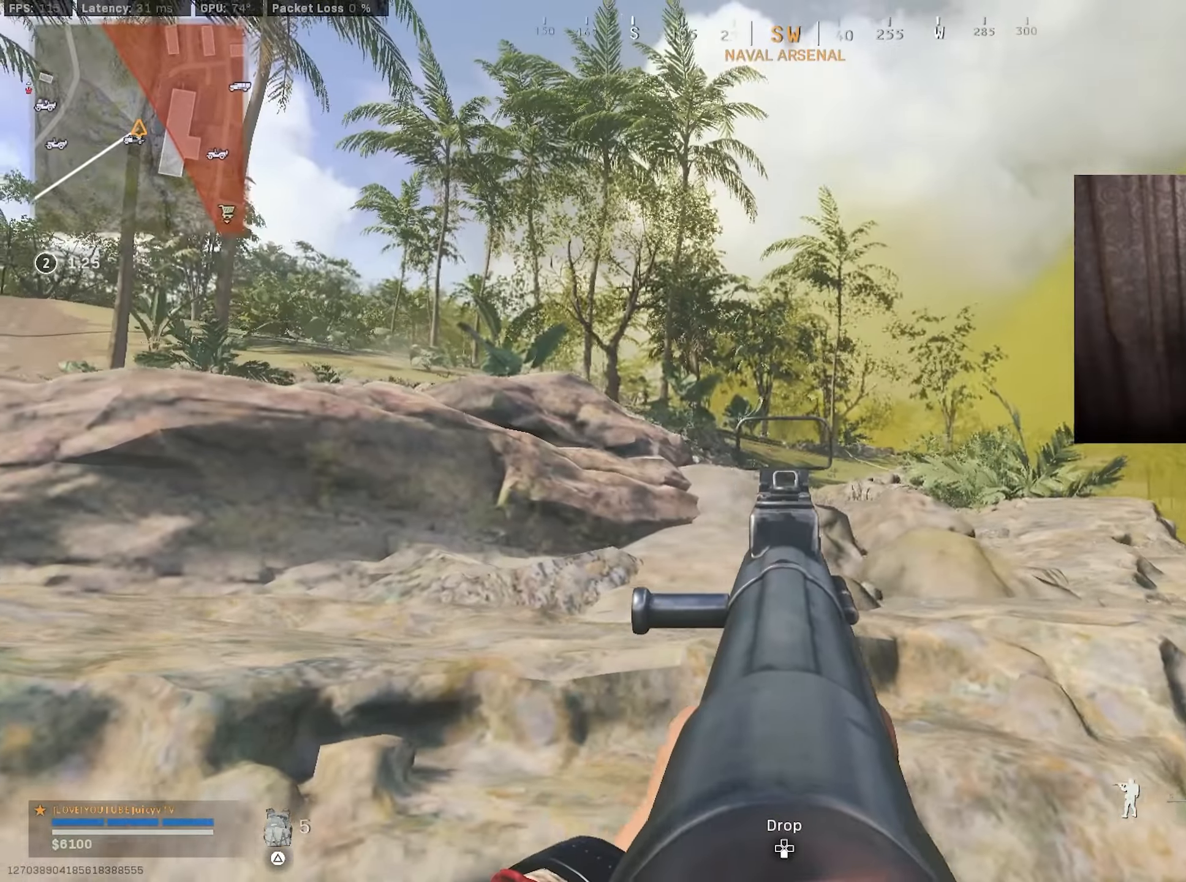
{"buttons": ["L1"], "left_stick": "left", "right_stick": "right", "events": [[16, "right_stick", "left"], [116, "right_stick", "center"], [283, "left_stick", "center"], [333, "left_stick", "left"], [483, "right_stick", "right"]]}
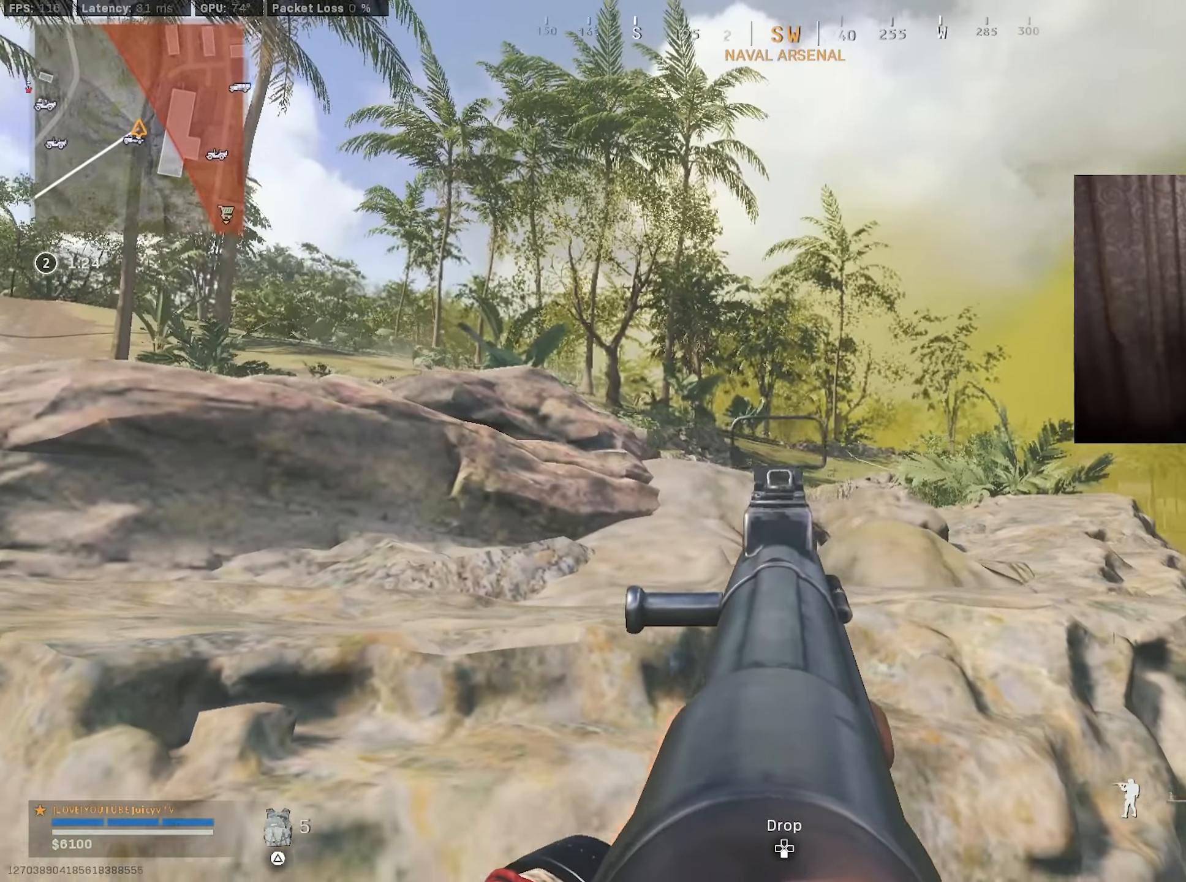
{"buttons": ["L1"], "left_stick": "right", "right_stick": "up-left", "events": [[33, "right_stick", "center"], [450, "right_stick", "up-left"], [483, "left_stick", "right"]]}
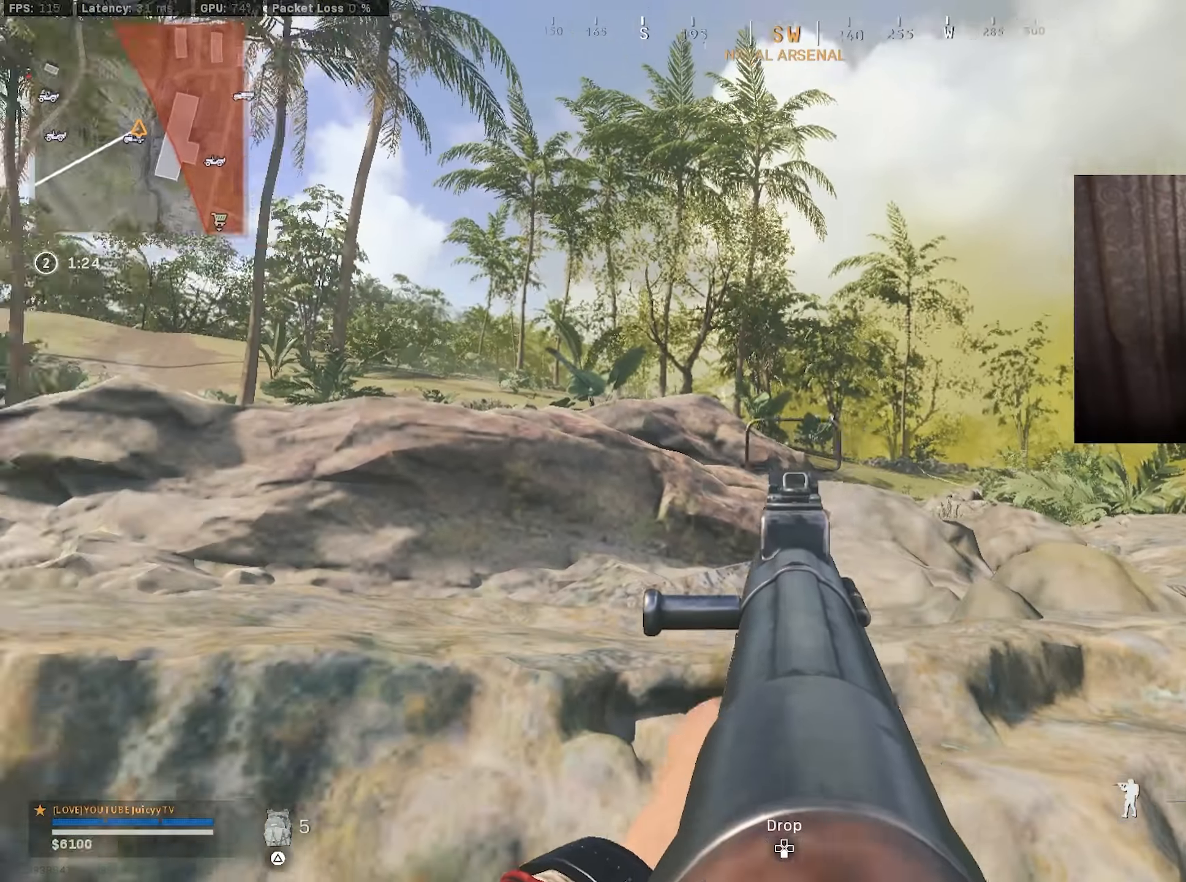
{"buttons": ["L1", "R3"], "left_stick": "right", "right_stick": "center", "events": [[66, "left_stick", "down"], [100, "right_stick", "center"], [133, "L1", "up"], [150, "left_stick", "left"], [166, "CIRCLE", "down"], [250, "CIRCLE", "up"], [383, "left_stick", "right"], [466, "R3", "down"], [500, "L1", "down"]]}
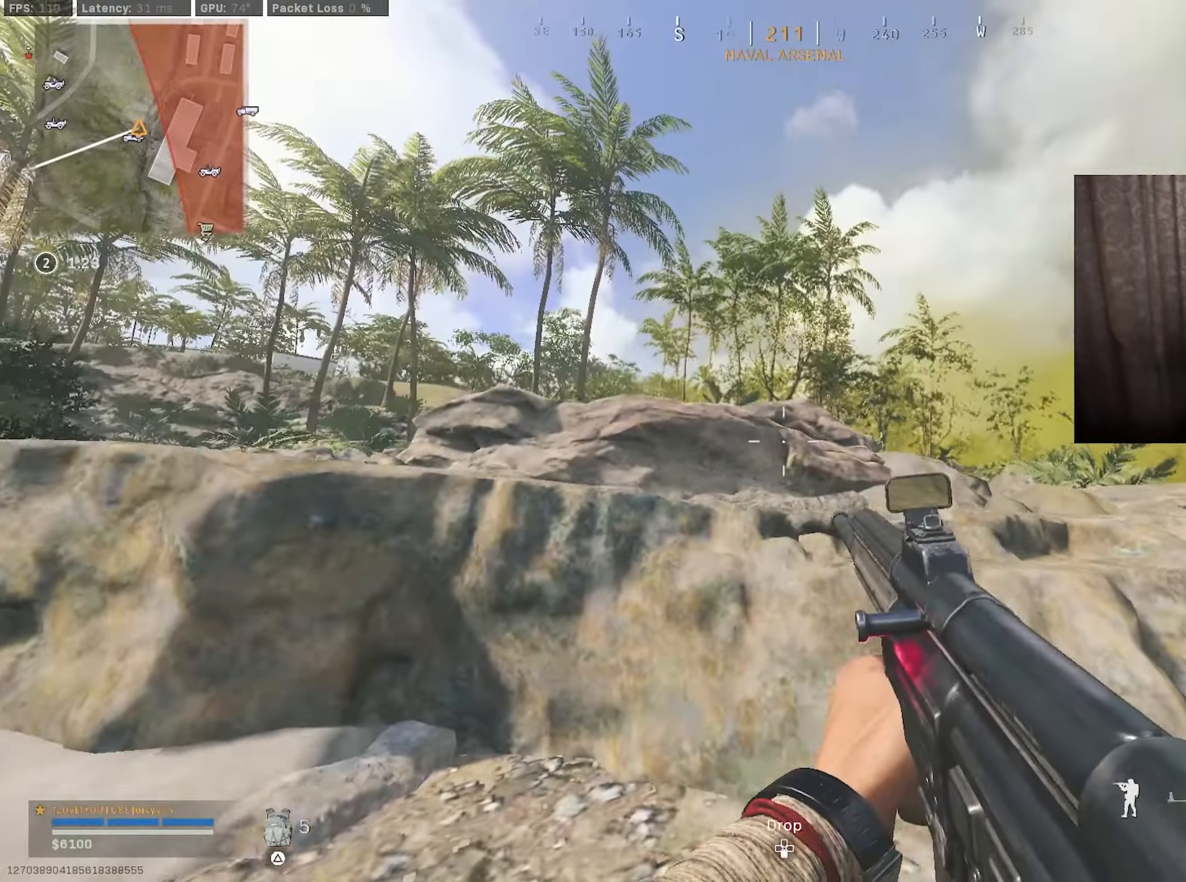
{"buttons": ["L1"], "left_stick": "right", "right_stick": "center", "events": [[50, "R3", "up"]]}
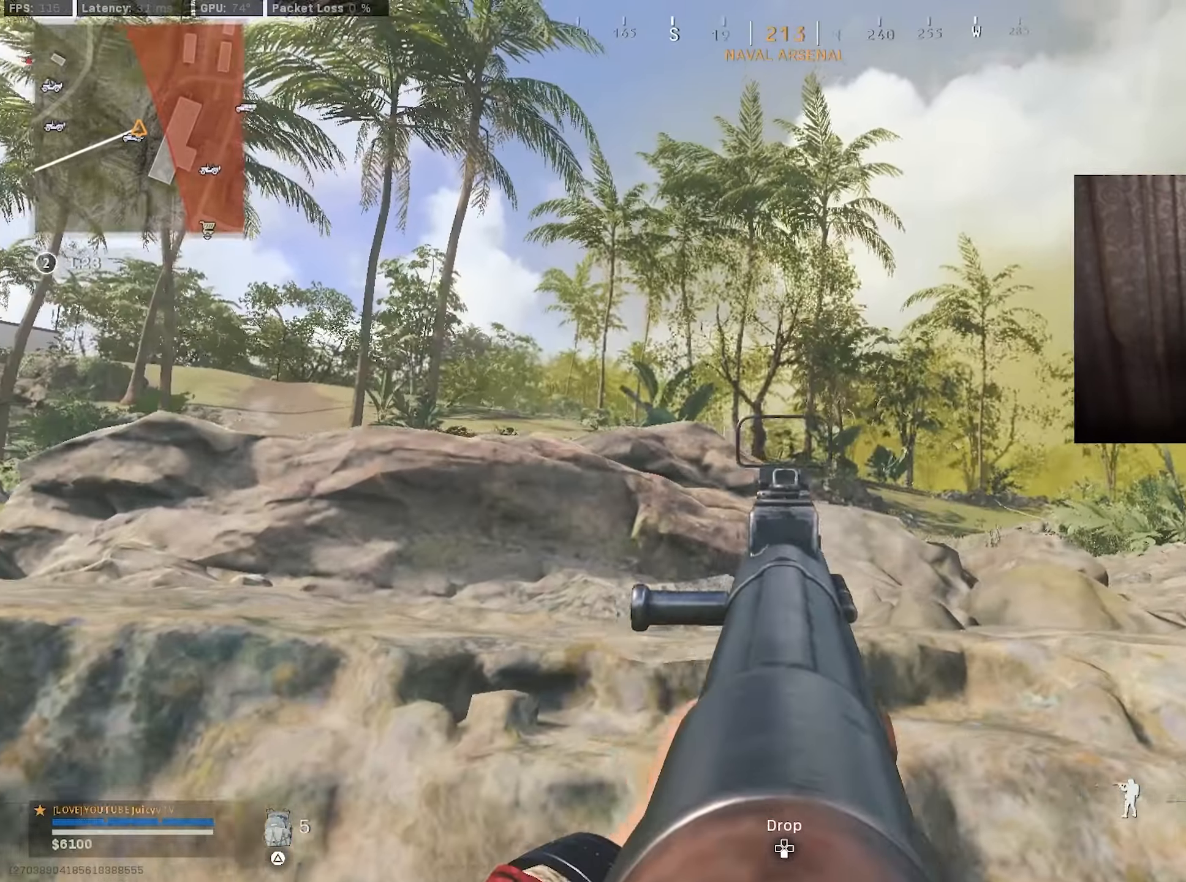
{"buttons": ["L1", "R1"], "left_stick": "down", "right_stick": "center", "events": [[16, "left_stick", "up-right"], [33, "R1", "down"], [33, "right_stick", "down"], [133, "left_stick", "up-left"], [233, "left_stick", "left"], [233, "right_stick", "center"], [483, "left_stick", "down"]]}
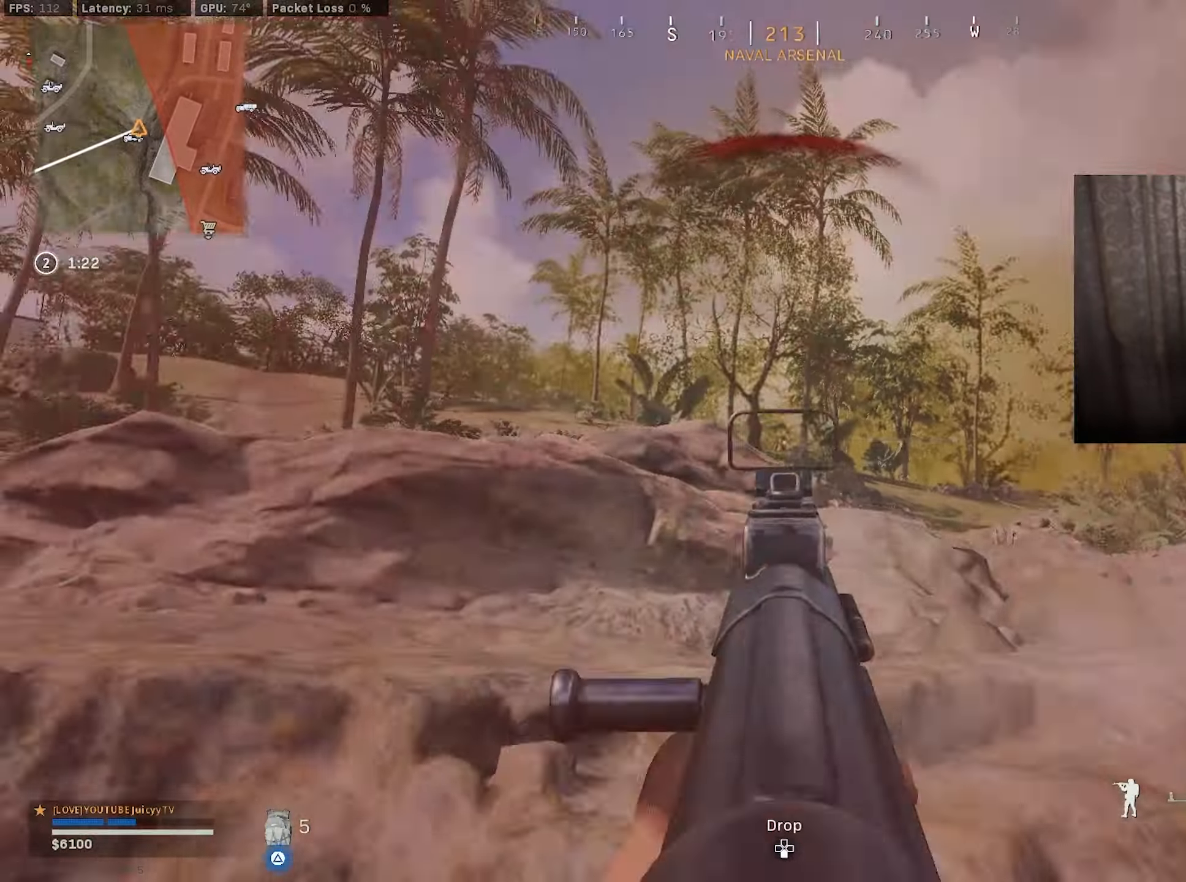
{"buttons": [], "left_stick": "right", "right_stick": "center", "events": [[50, "right_stick", "down"], [83, "left_stick", "down-left"], [166, "CIRCLE", "down"], [166, "right_stick", "center"], [200, "L1", "up"], [200, "R1", "up"], [200, "left_stick", "left"], [266, "CIRCLE", "up"], [466, "left_stick", "right"]]}
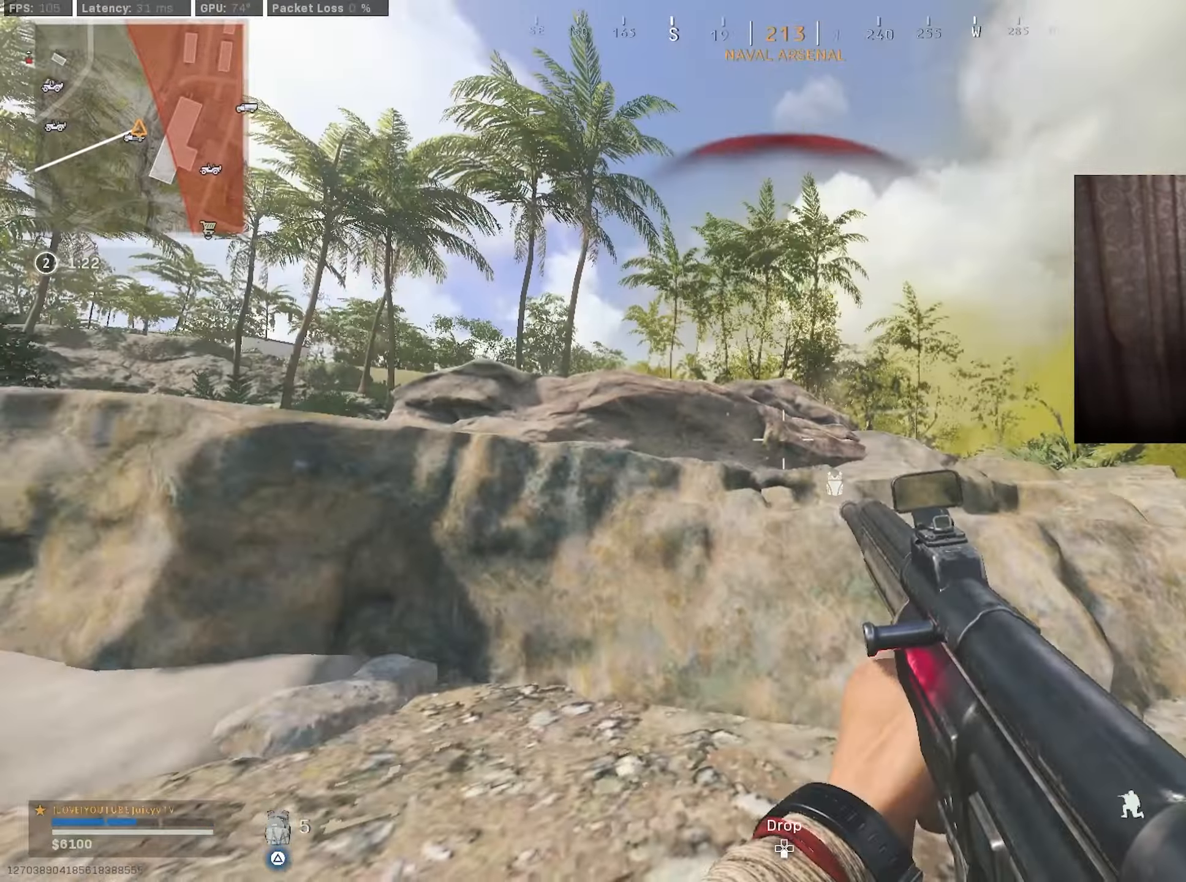
{"buttons": ["L1"], "left_stick": "down-left", "right_stick": "left", "events": [[66, "R3", "down"], [116, "L1", "down"], [116, "R3", "up"], [183, "left_stick", "up-right"], [366, "left_stick", "up-left"], [433, "right_stick", "left"], [466, "left_stick", "down-left"]]}
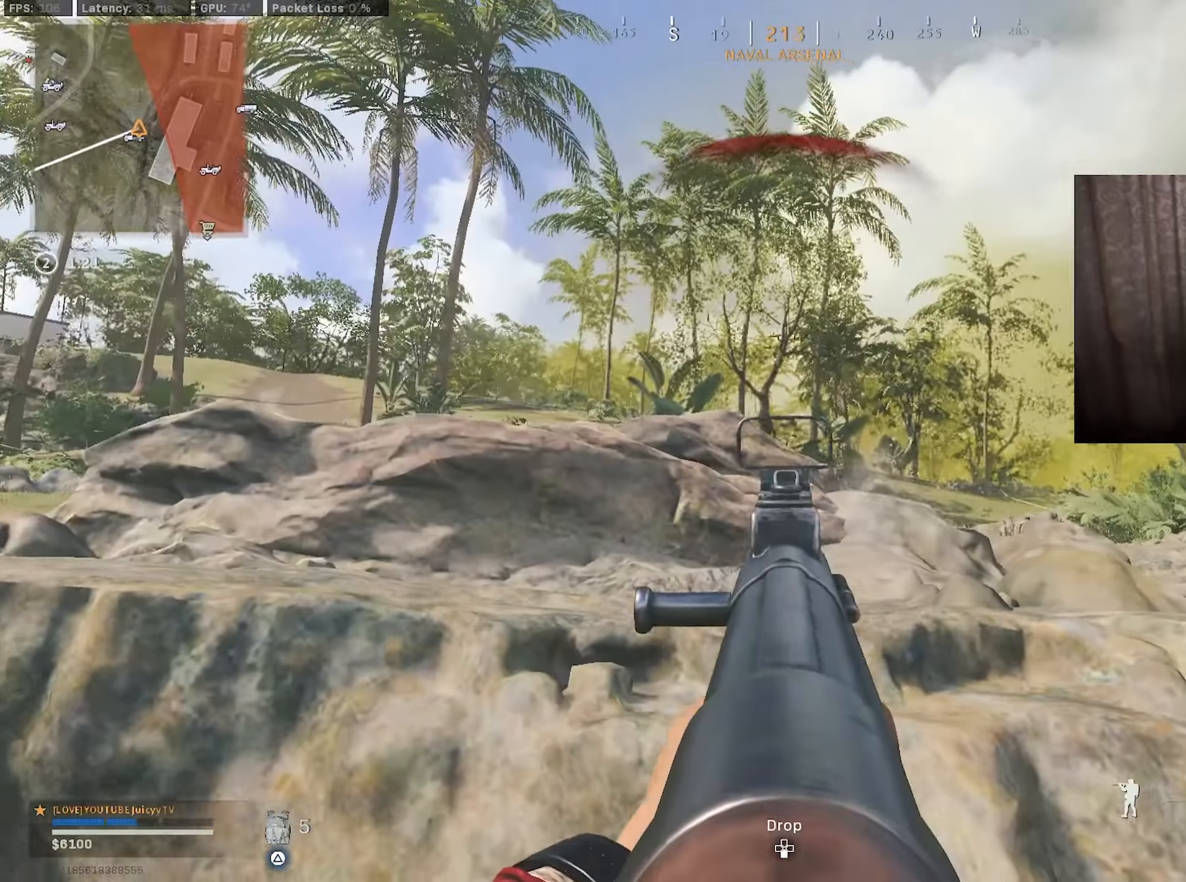
{"buttons": ["L1"], "left_stick": "right", "right_stick": "center", "events": [[50, "right_stick", "center"], [83, "left_stick", "right"], [183, "right_stick", "left"], [300, "right_stick", "center"]]}